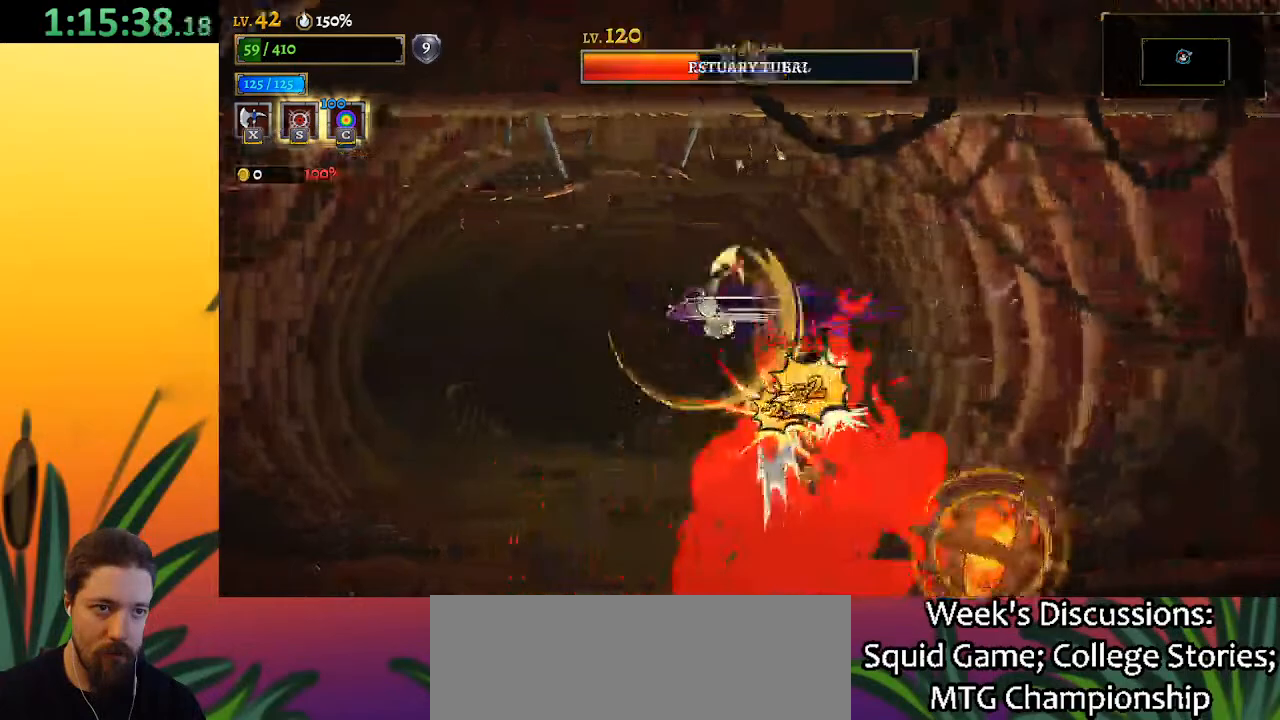
Gameplay with keyboard; each line is a JSON object with the keys held at the frame after it. "events" lists presses ("down") and releases ("up") of "a", "c", "d", "down", "left", "right", "s", "up", "x" and "z" between this image and that frame as [ms after this image, input, new state], when the widget could be followed in between. No other keys are recorded. Mouse input is not recorded.
{"keys": ["right"], "events": [[233, "a", "up"], [283, "left", "up"], [383, "right", "down"]]}
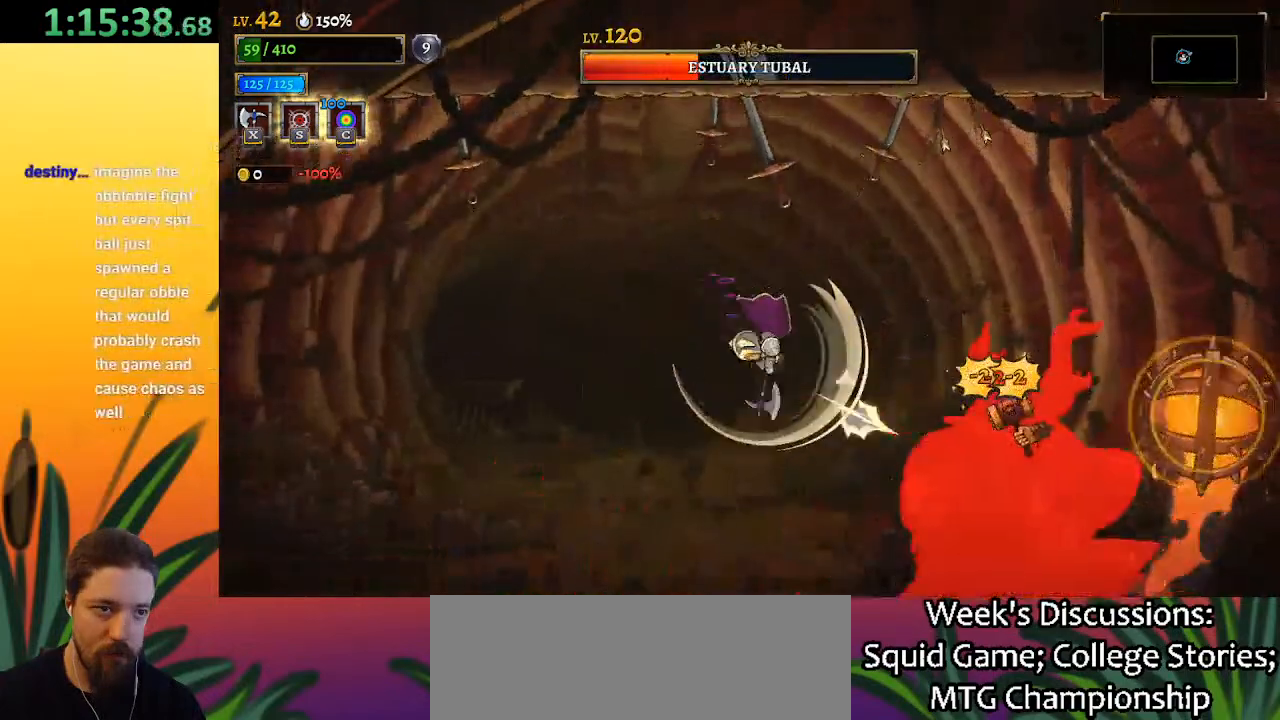
{"keys": ["left"], "events": [[67, "down", "down"], [117, "right", "up"], [200, "down", "up"], [483, "left", "down"]]}
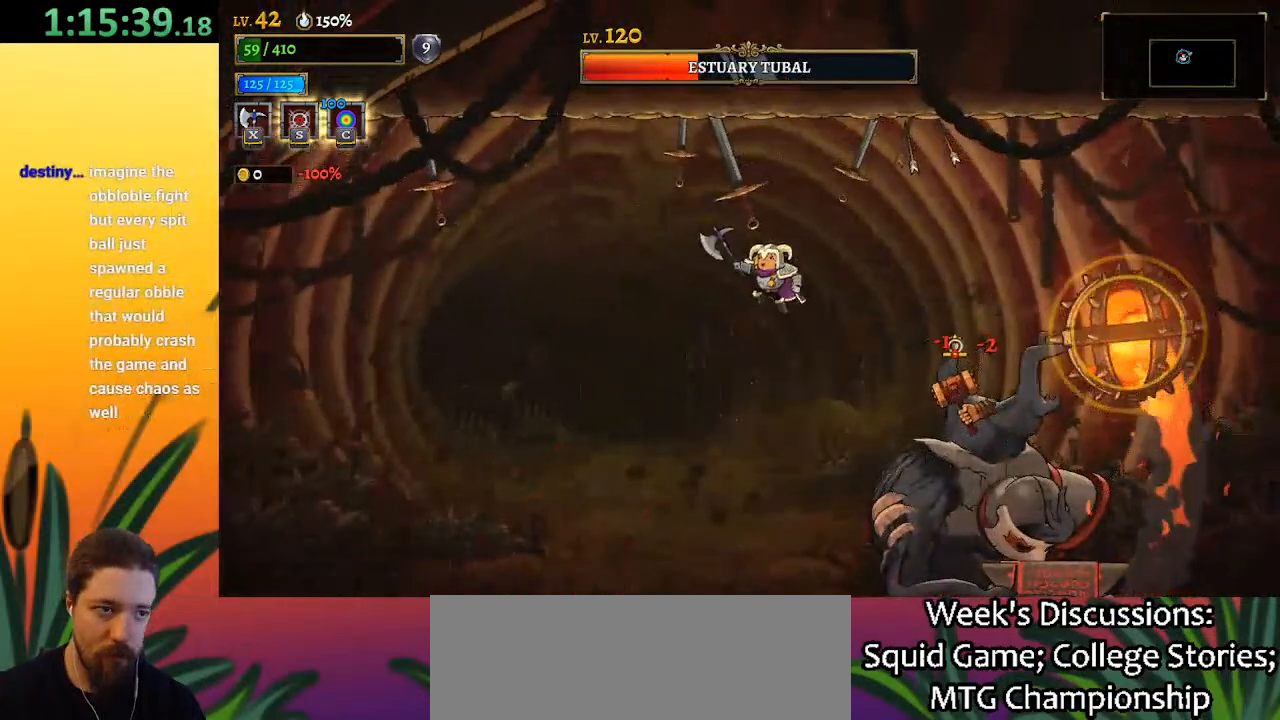
{"keys": [], "events": [[217, "left", "up"], [217, "right", "down"], [317, "x", "down"], [450, "x", "up"], [500, "right", "up"]]}
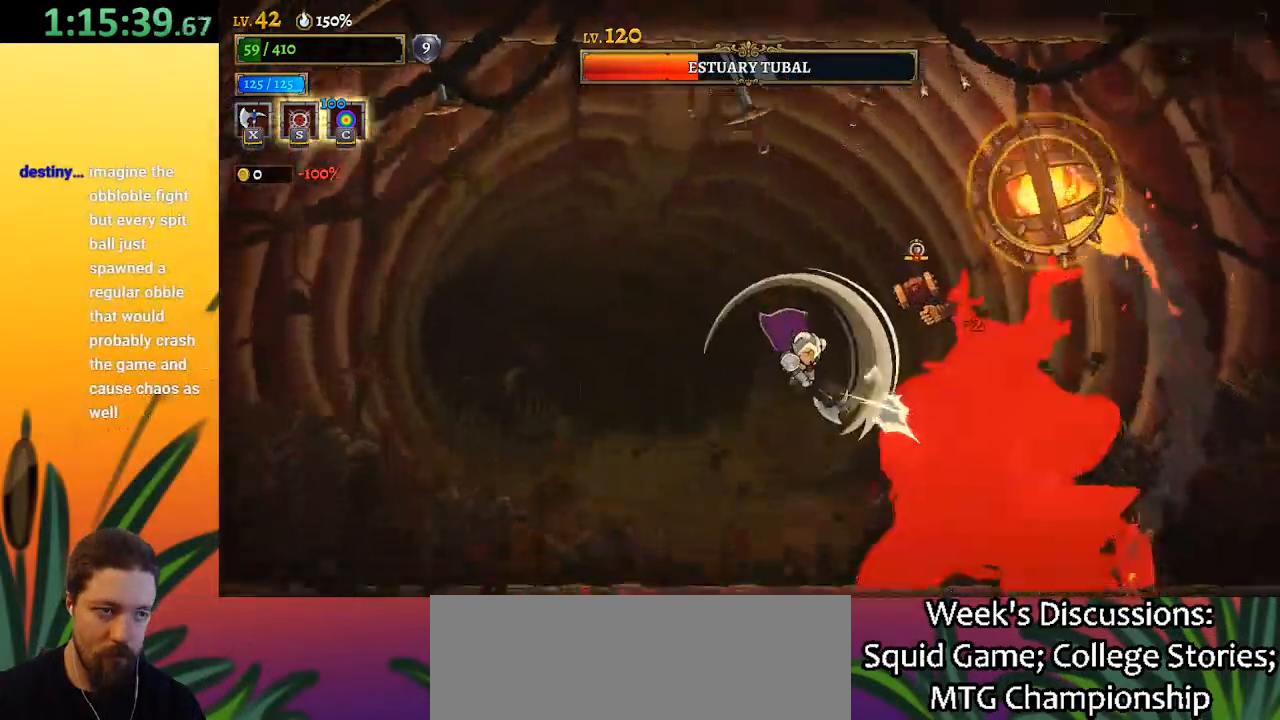
{"keys": [], "events": []}
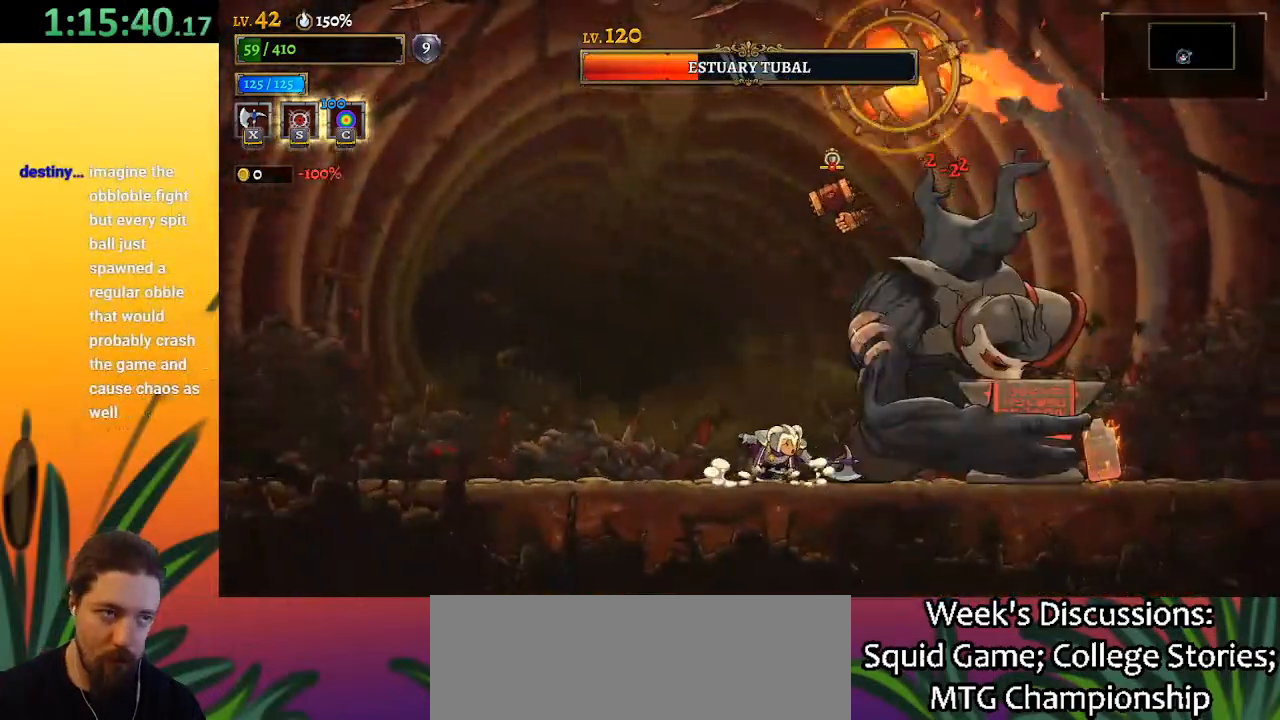
{"keys": [], "events": [[200, "z", "down"], [250, "x", "down"], [300, "left", "down"], [433, "x", "up"], [433, "z", "up"], [483, "left", "up"]]}
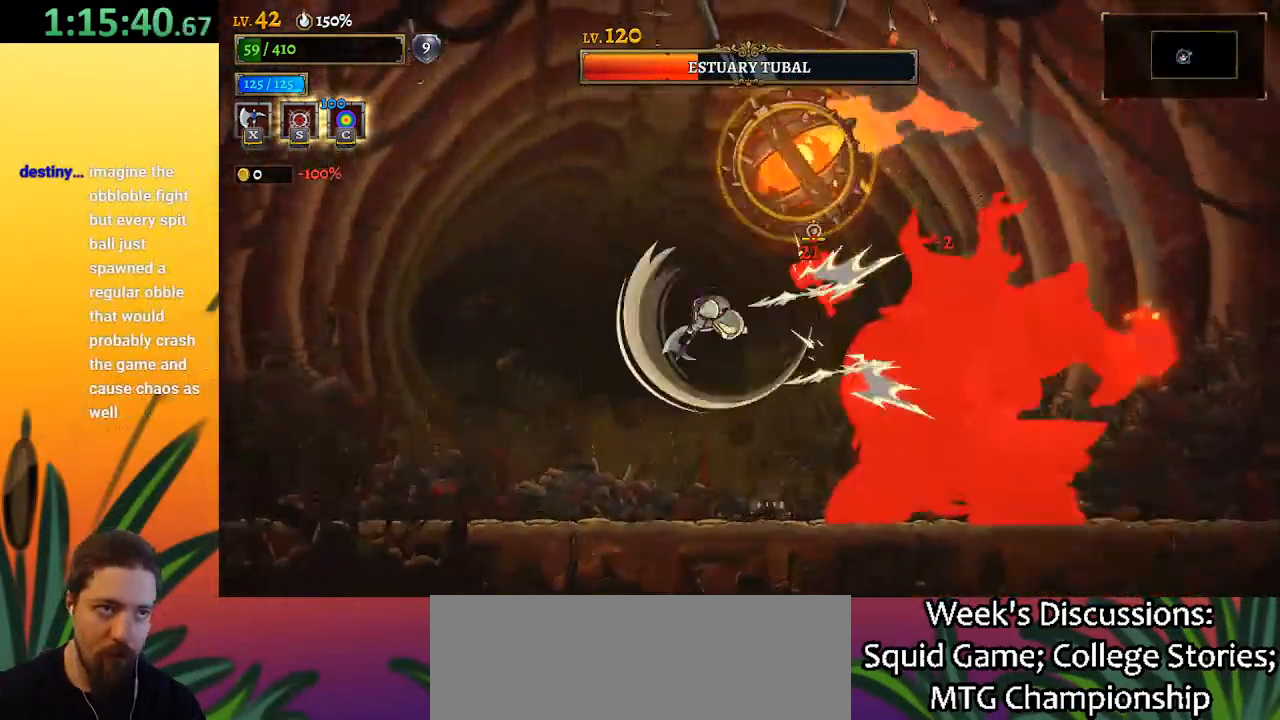
{"keys": ["a"], "events": [[83, "right", "down"], [217, "right", "up"], [367, "a", "down"]]}
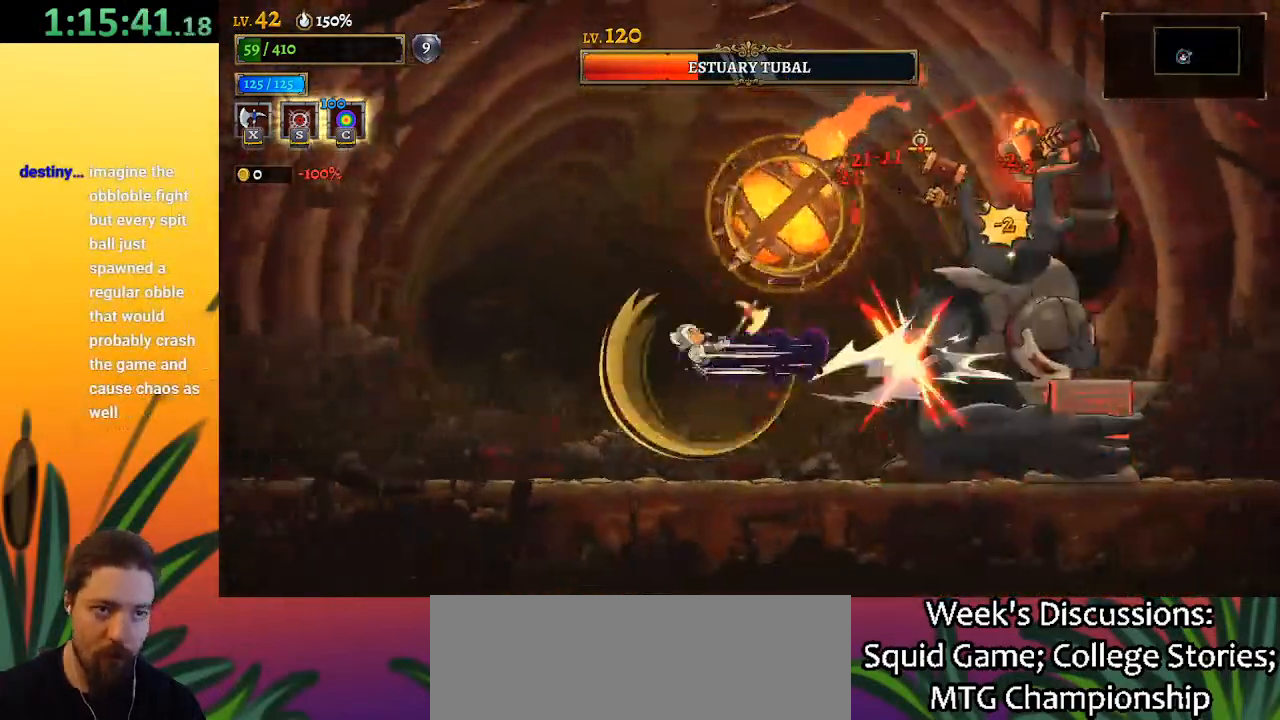
{"keys": ["left"], "events": [[100, "left", "down"], [150, "down", "down"], [200, "a", "up"], [283, "down", "up"]]}
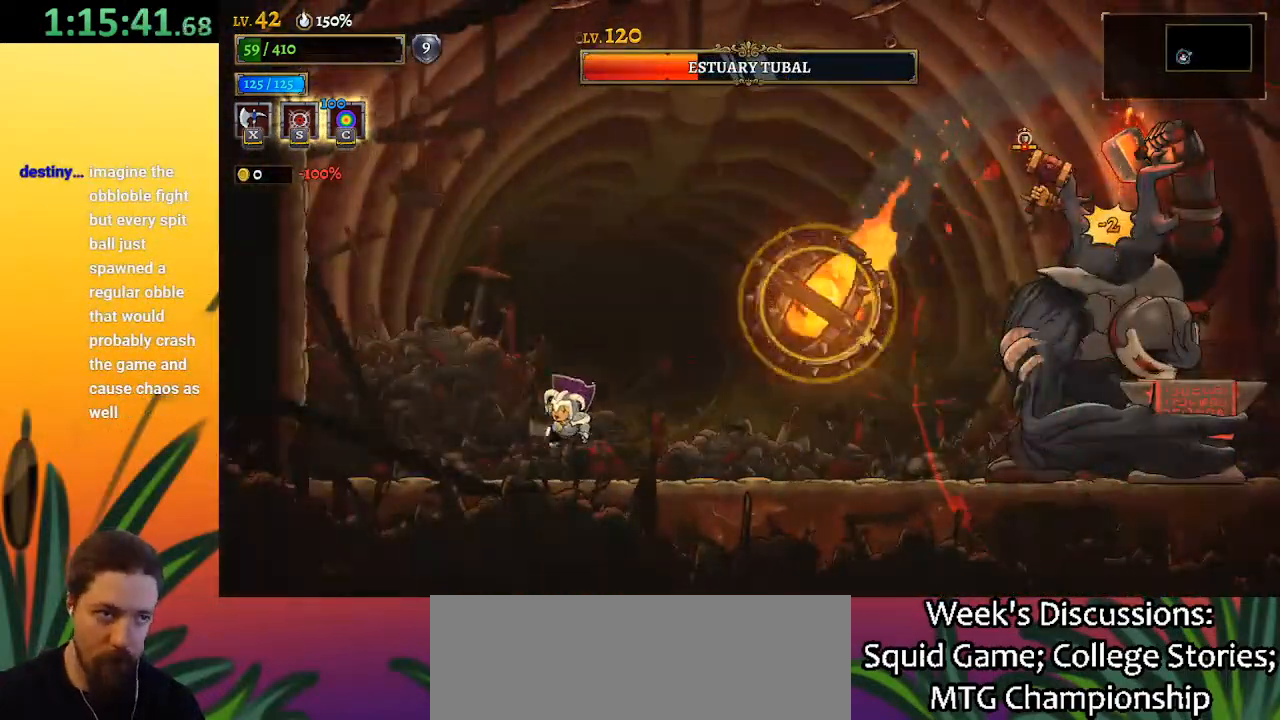
{"keys": ["x", "z"], "events": [[67, "left", "up"], [150, "z", "down"], [300, "x", "down"]]}
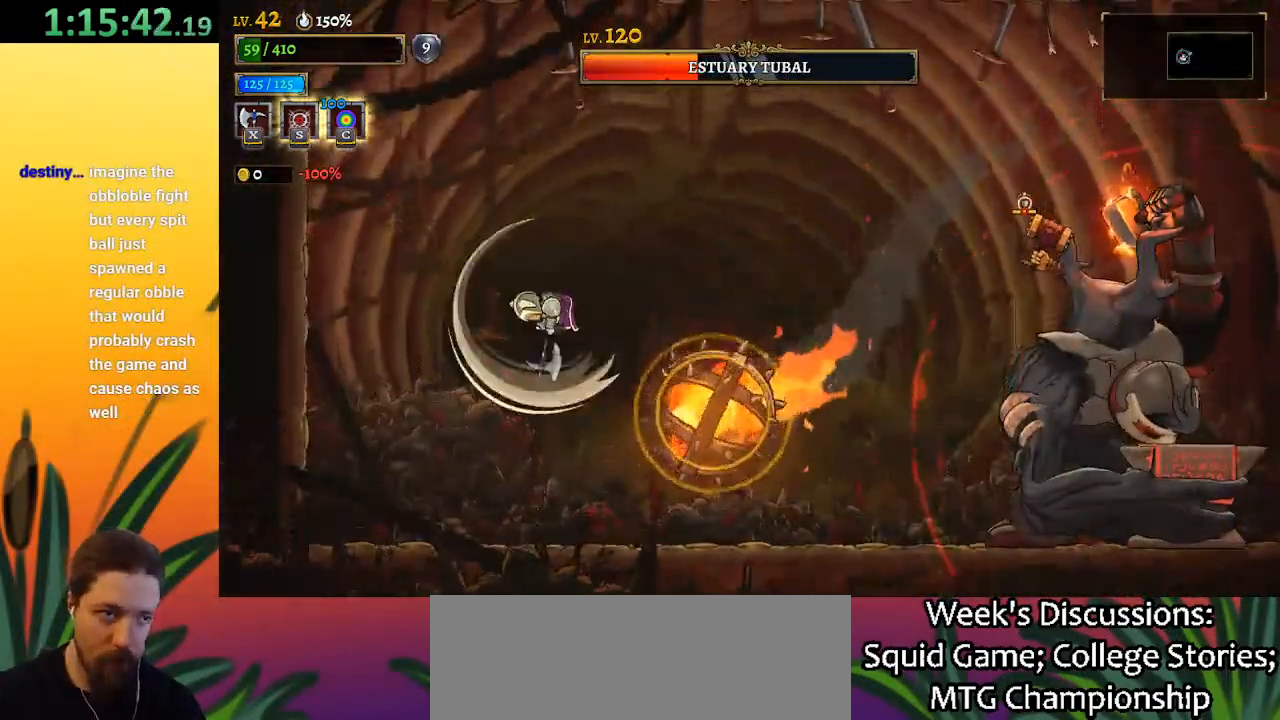
{"keys": ["right", "z"], "events": [[117, "x", "up"], [317, "right", "down"]]}
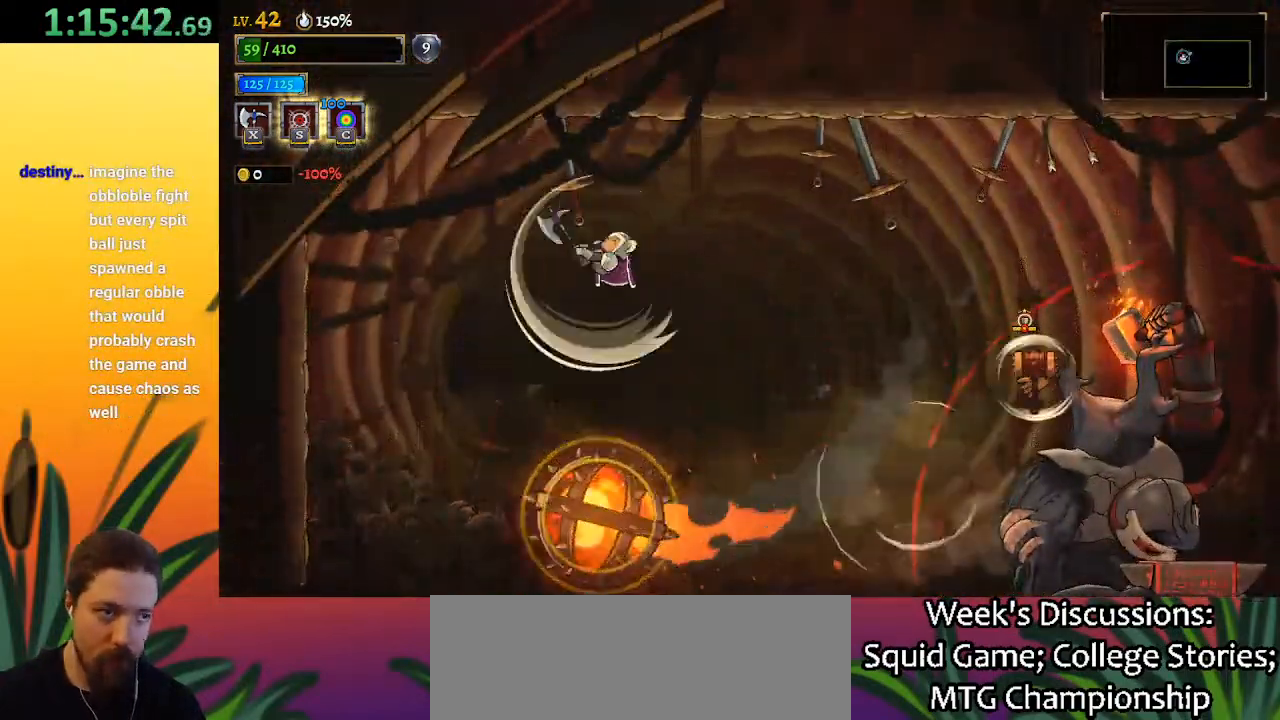
{"keys": ["d", "right"], "events": [[133, "d", "down"], [233, "z", "up"]]}
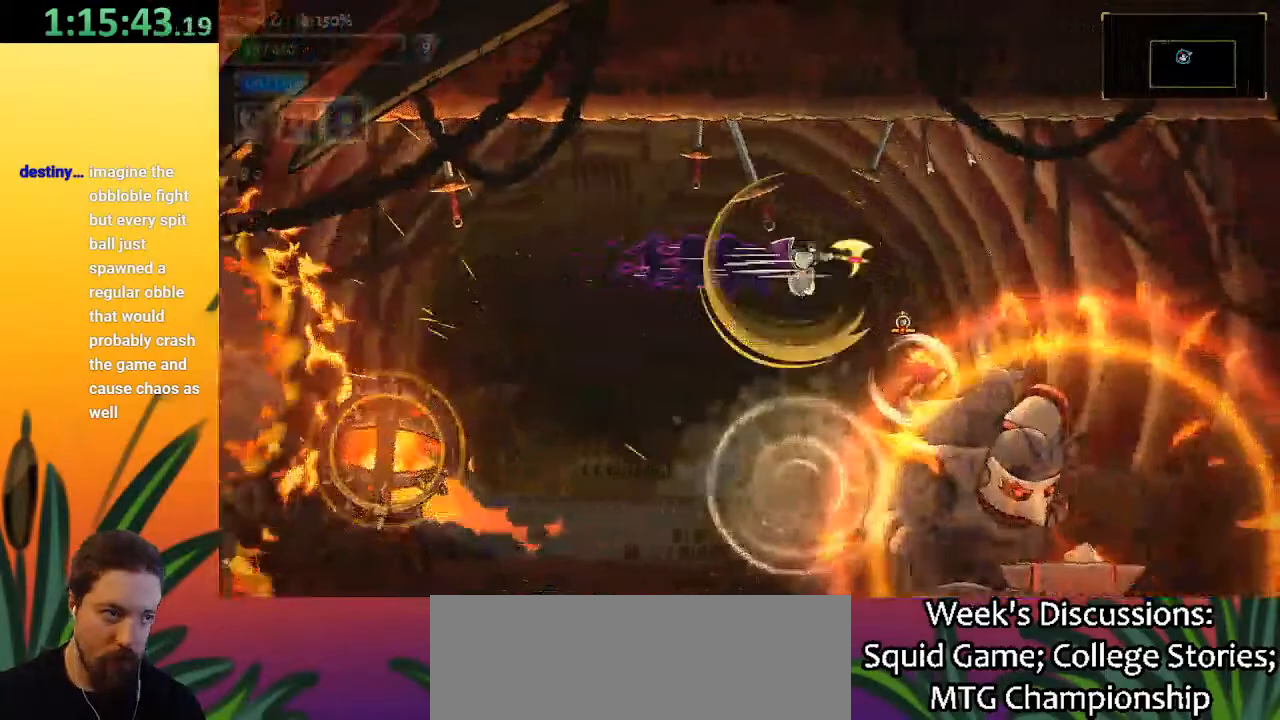
{"keys": ["down", "right"], "events": [[117, "d", "up"], [200, "right", "up"], [300, "down", "down"], [383, "right", "down"]]}
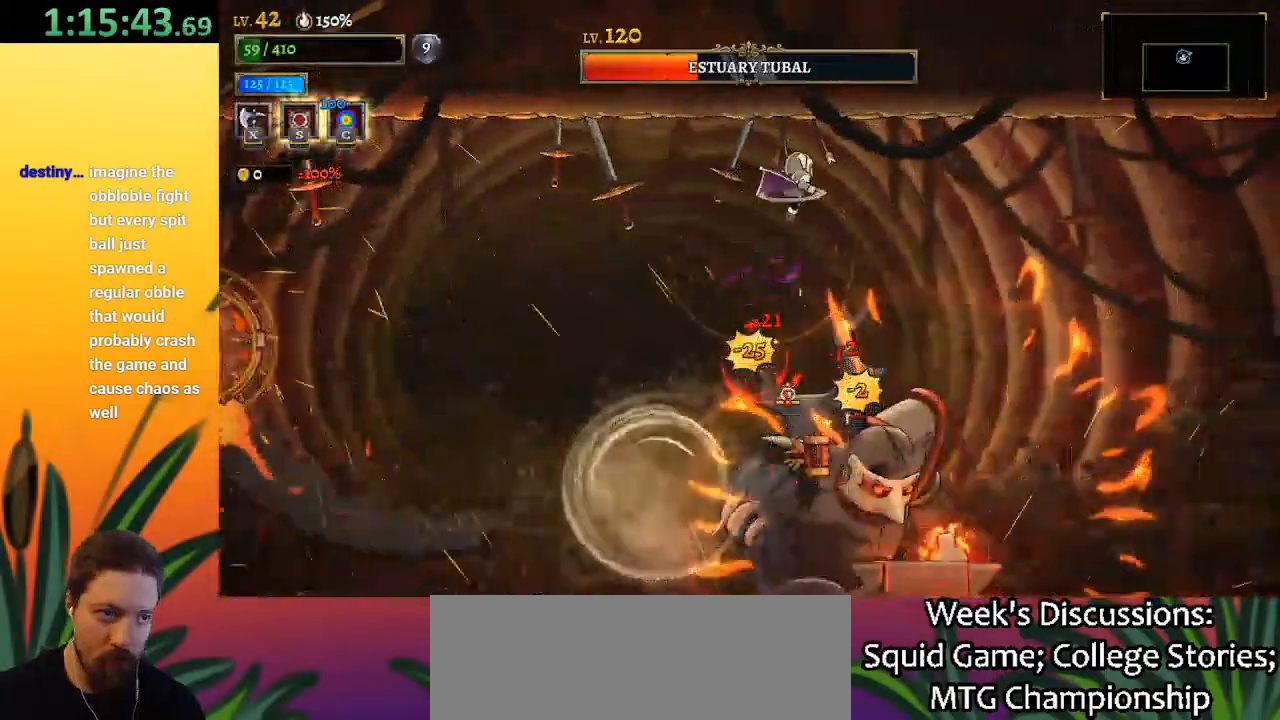
{"keys": ["right"], "events": [[83, "down", "up"]]}
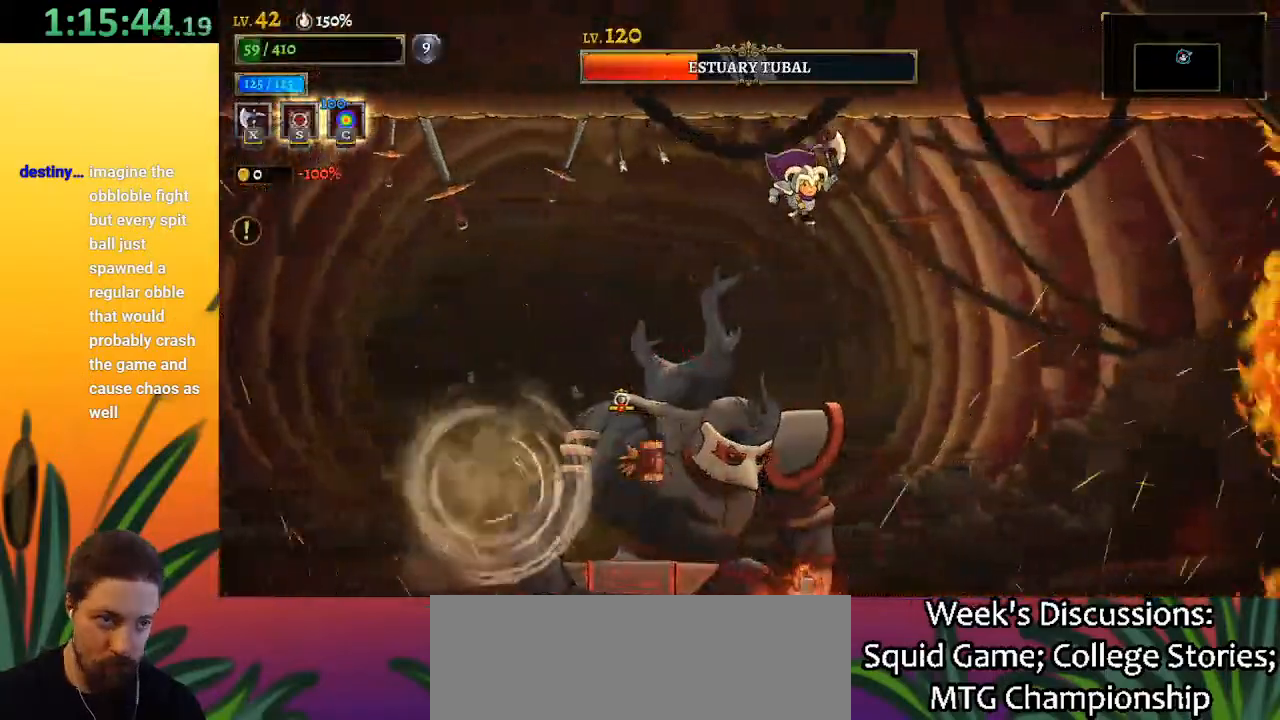
{"keys": [], "events": [[150, "x", "down"], [233, "x", "up"], [283, "right", "up"], [433, "left", "down"], [467, "left", "up"]]}
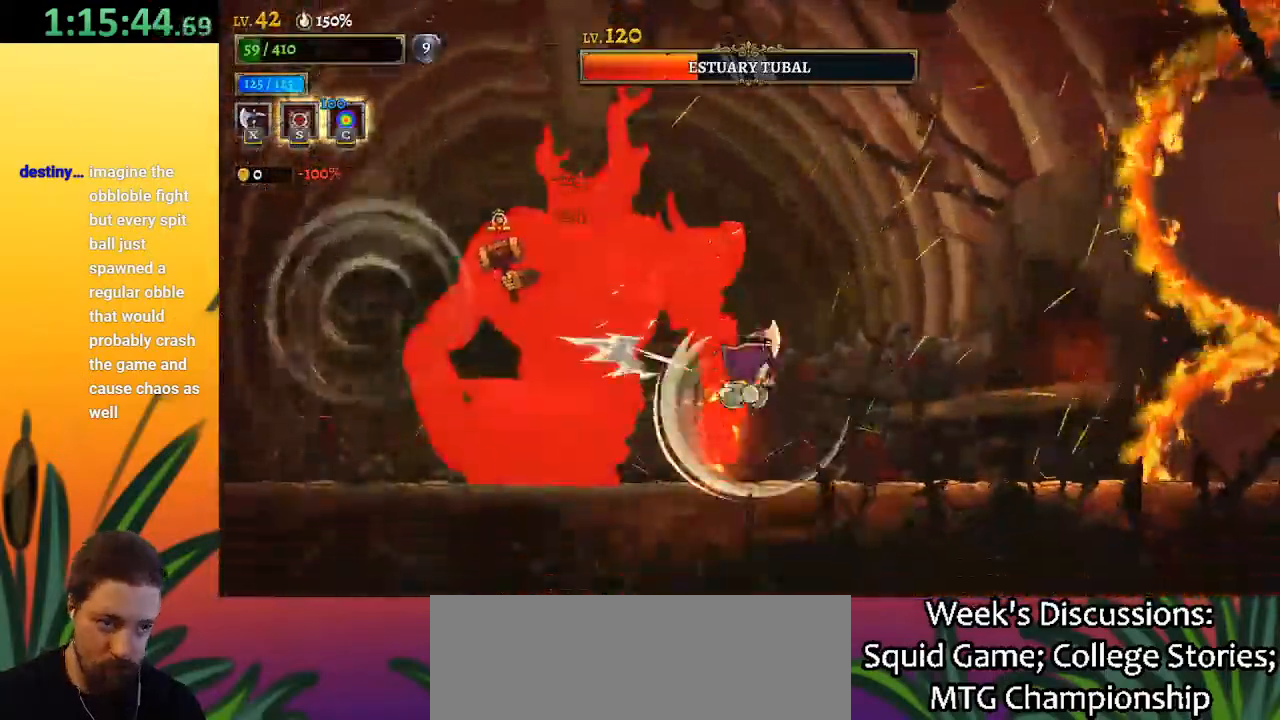
{"keys": ["right"], "events": [[167, "right", "down"]]}
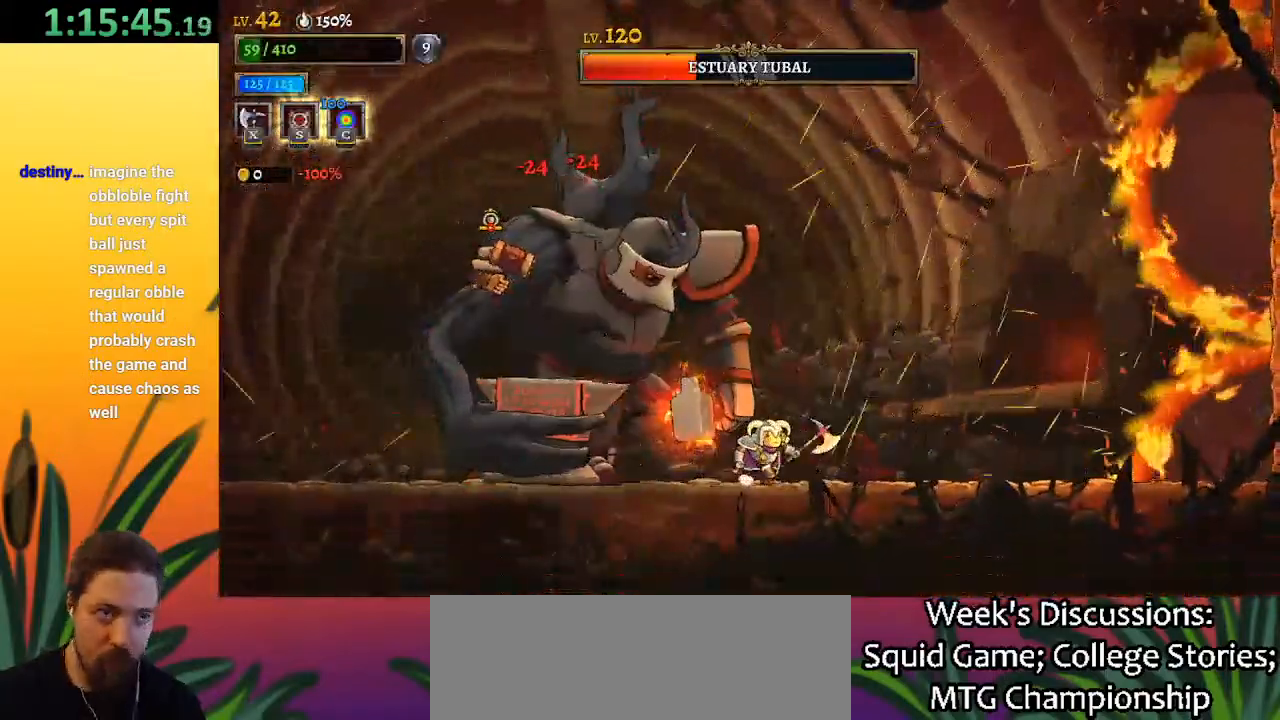
{"keys": [], "events": [[133, "right", "up"], [167, "left", "down"], [167, "x", "down"], [217, "x", "up"], [267, "left", "up"]]}
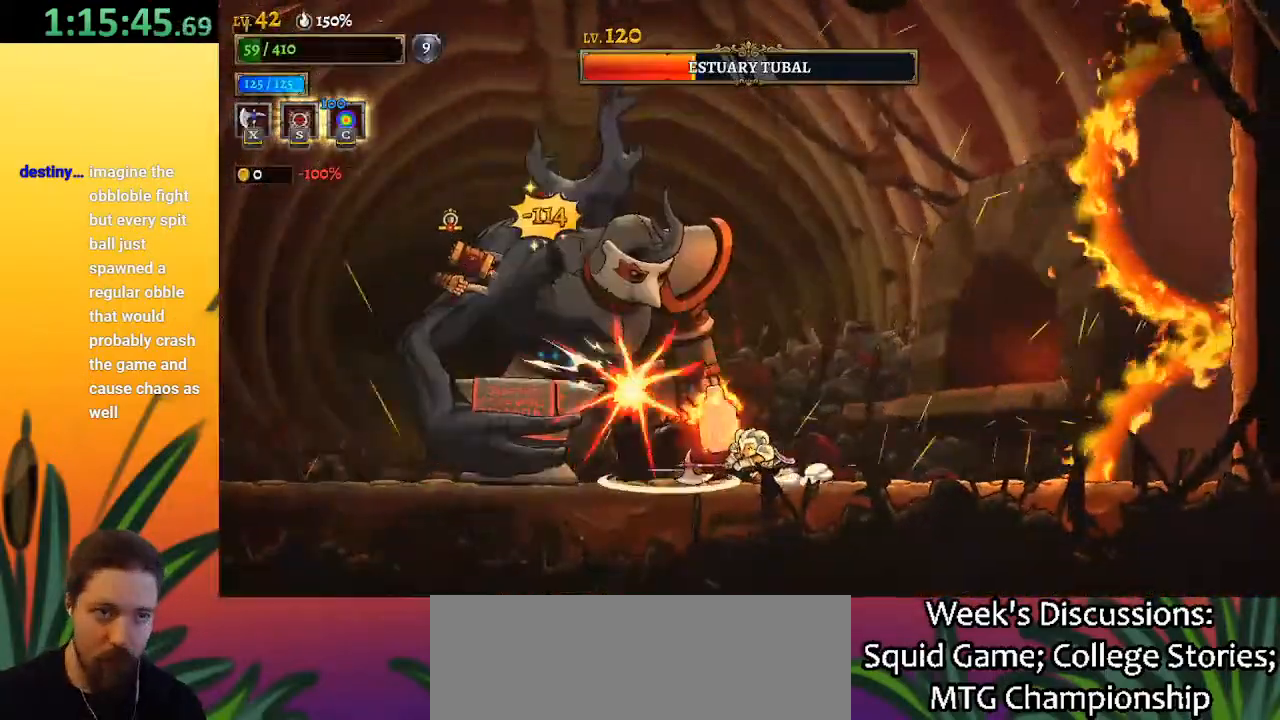
{"keys": [], "events": [[283, "x", "down"], [433, "x", "up"]]}
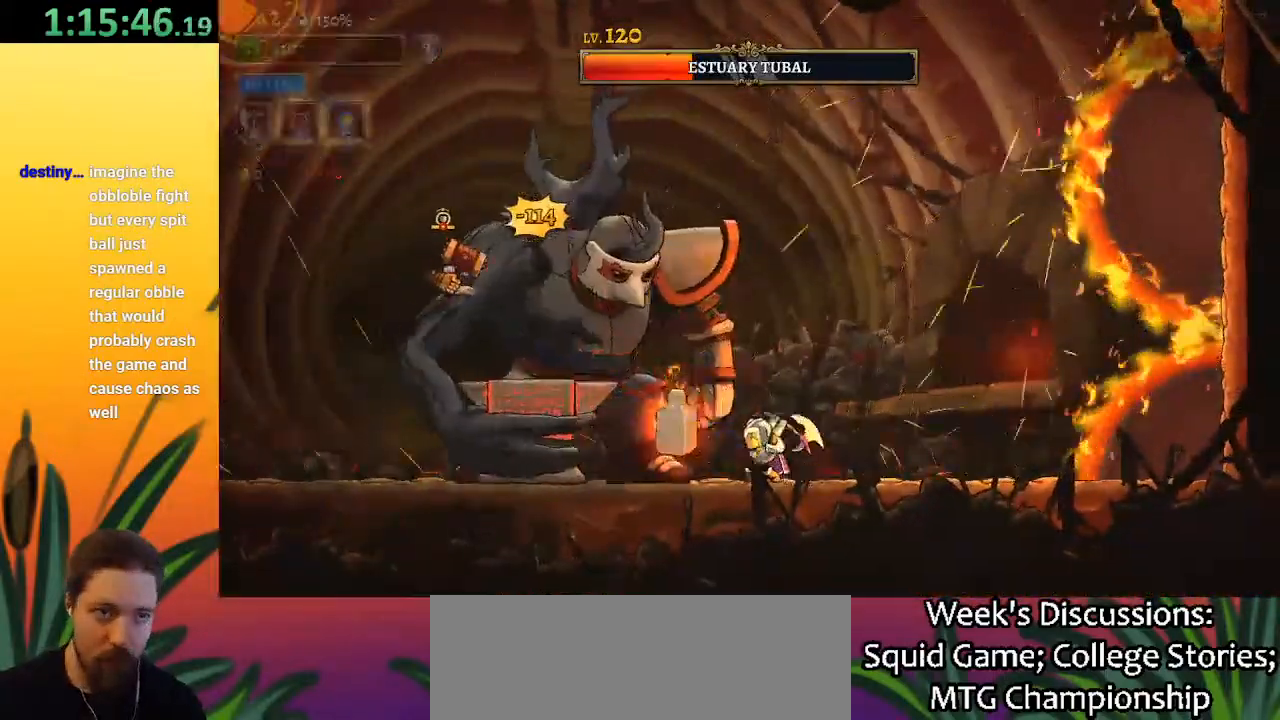
{"keys": ["x"], "events": [[17, "right", "down"], [350, "right", "up"], [400, "left", "down"], [433, "x", "down"], [483, "left", "up"]]}
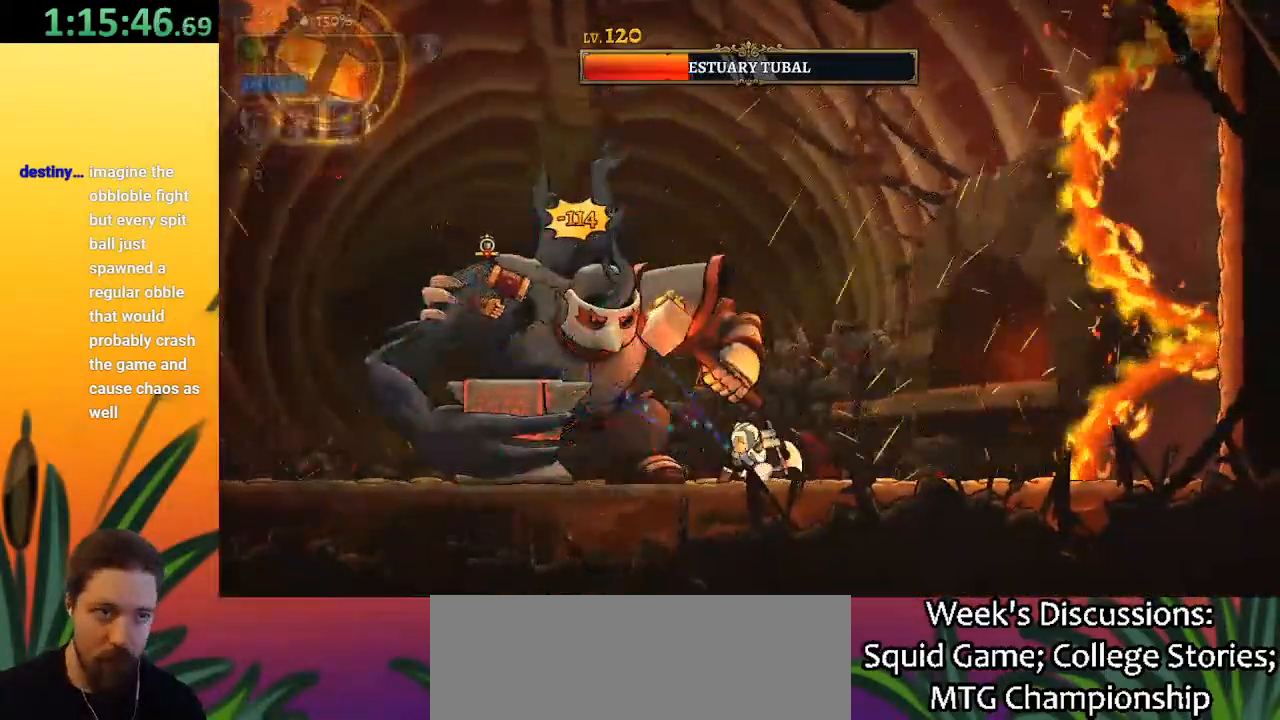
{"keys": [], "events": [[83, "x", "up"]]}
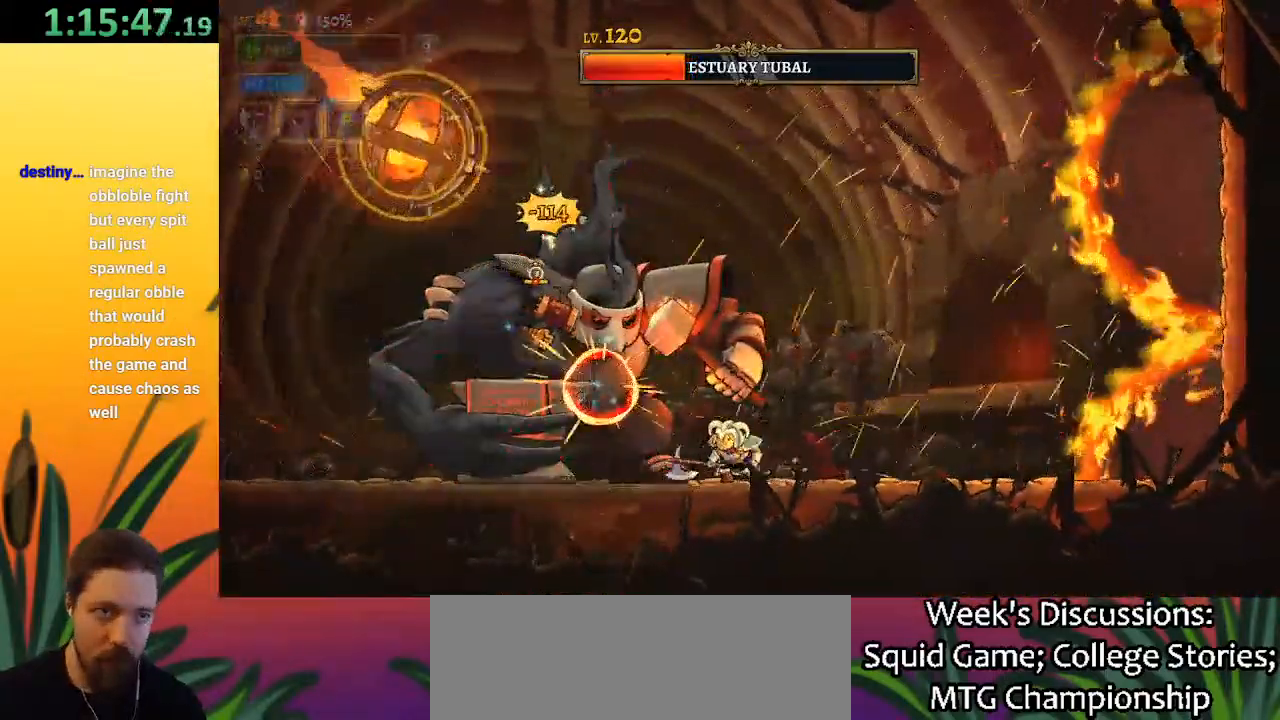
{"keys": ["left"], "events": [[183, "left", "down"], [233, "x", "down"], [367, "x", "up"]]}
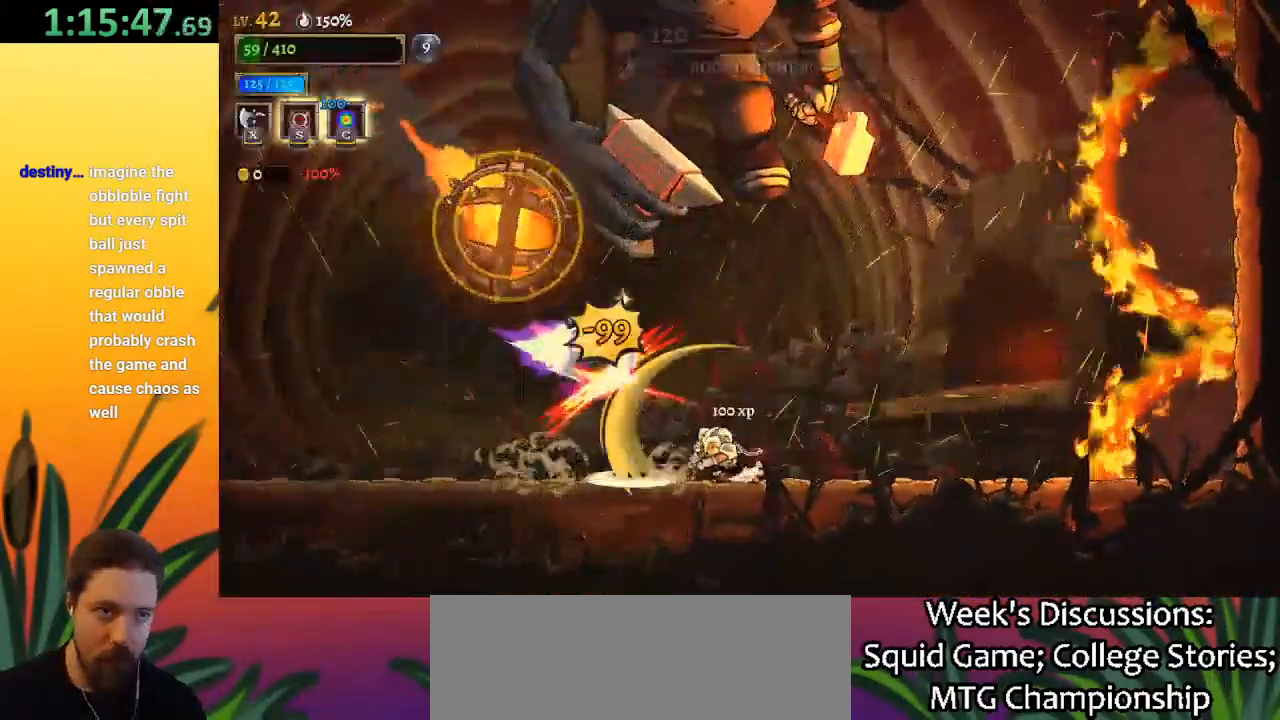
{"keys": ["a", "left"], "events": [[17, "left", "up"], [333, "a", "down"], [383, "left", "down"]]}
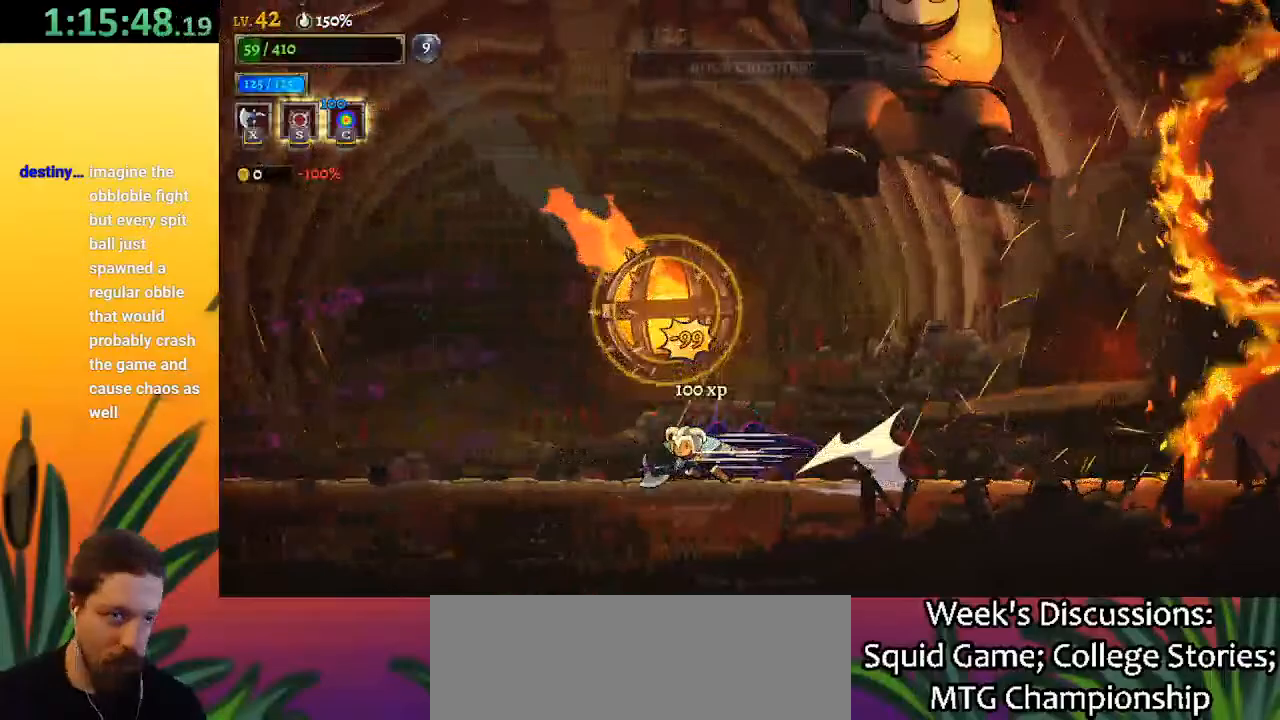
{"keys": ["right", "z"], "events": [[317, "a", "up"], [367, "left", "up"], [450, "right", "down"], [500, "z", "down"]]}
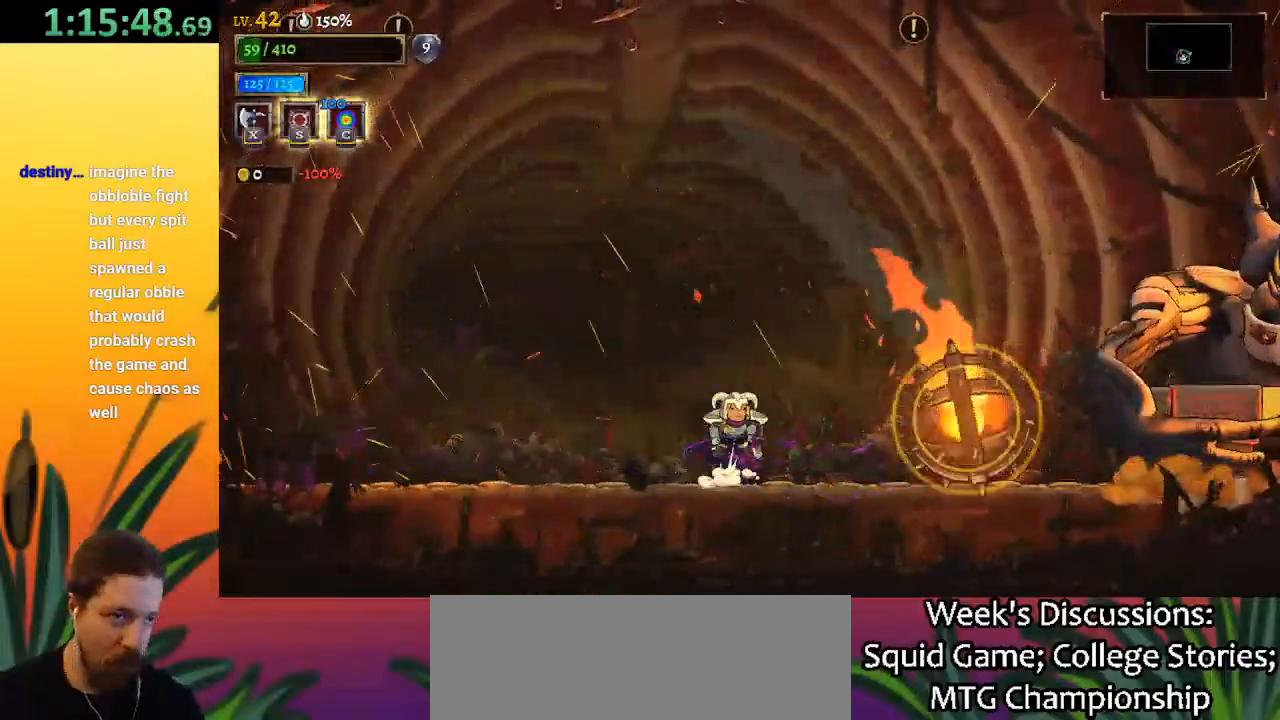
{"keys": ["right", "z"], "events": []}
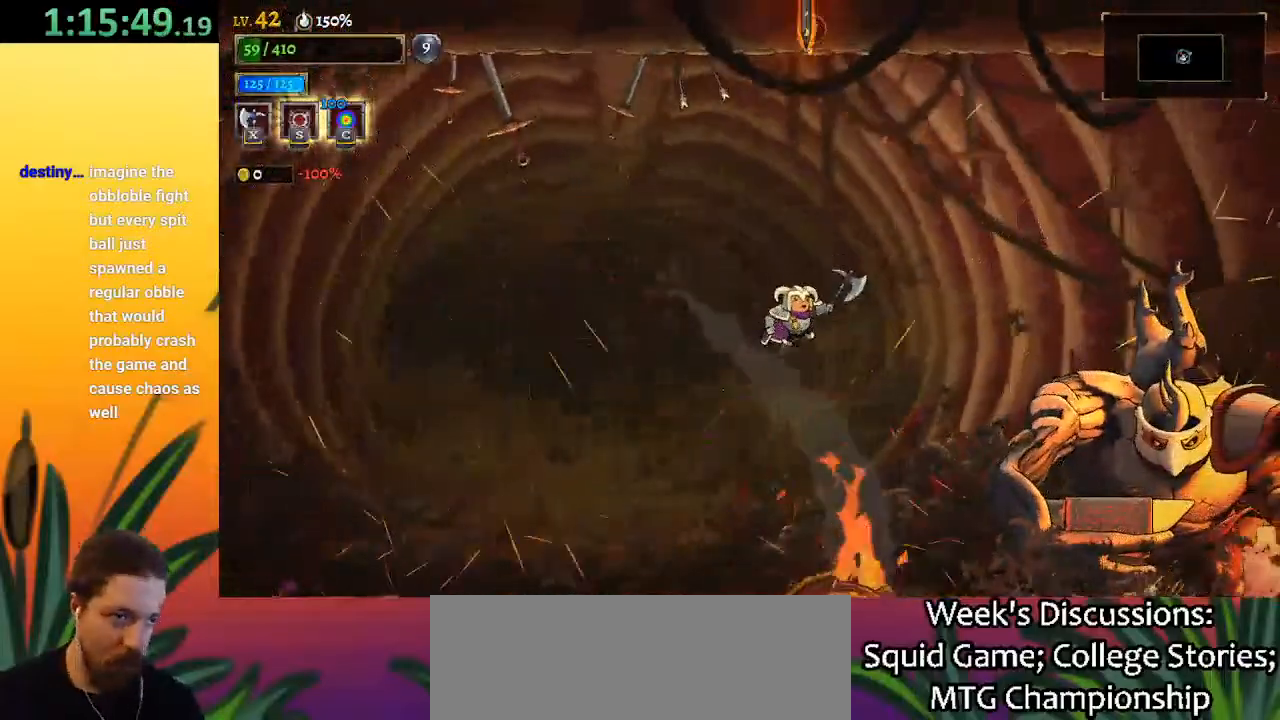
{"keys": [], "events": [[67, "z", "up"], [383, "right", "up"]]}
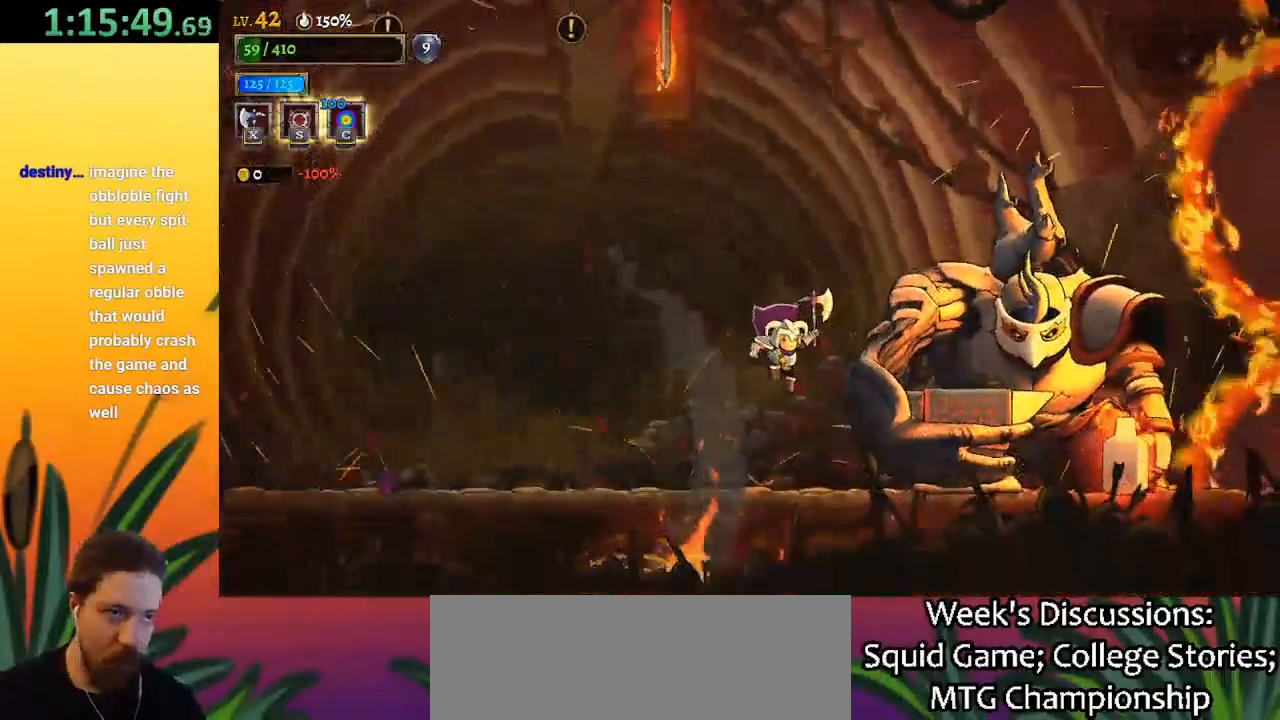
{"keys": [], "events": [[33, "right", "down"], [133, "right", "up"], [183, "x", "down"], [317, "x", "up"]]}
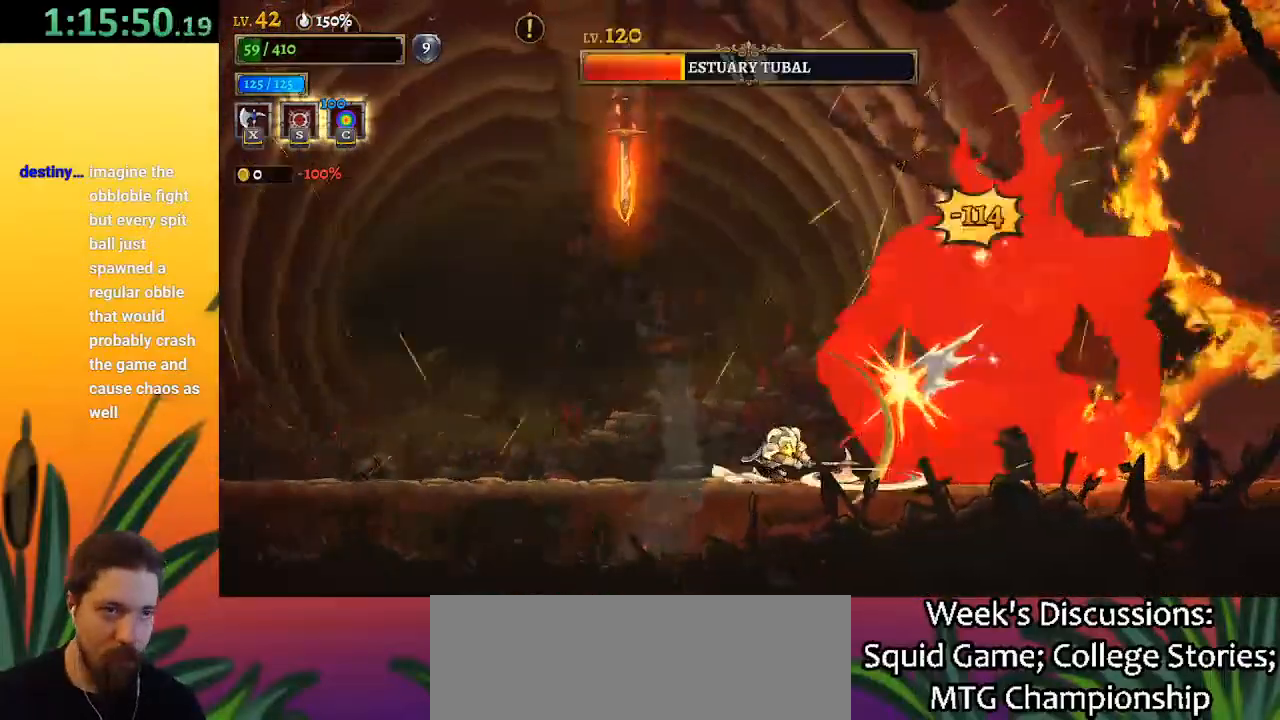
{"keys": [], "events": [[333, "x", "down"], [467, "x", "up"]]}
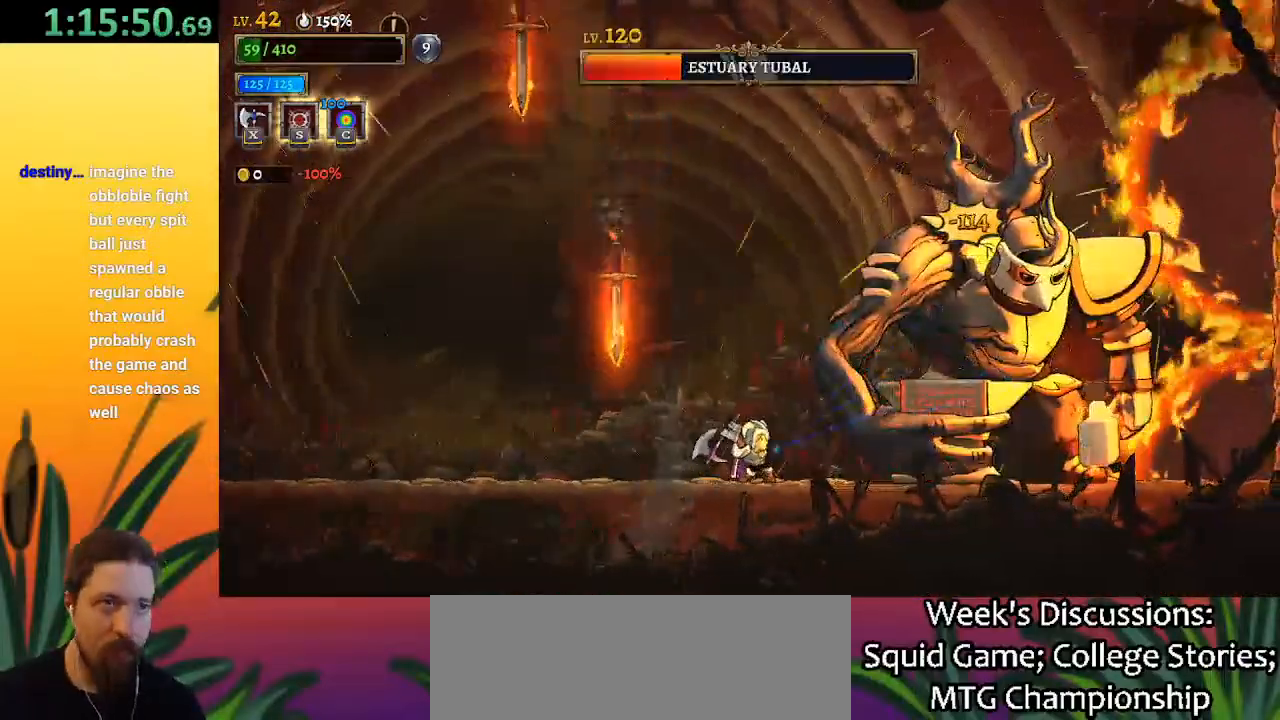
{"keys": ["x"], "events": [[500, "x", "down"]]}
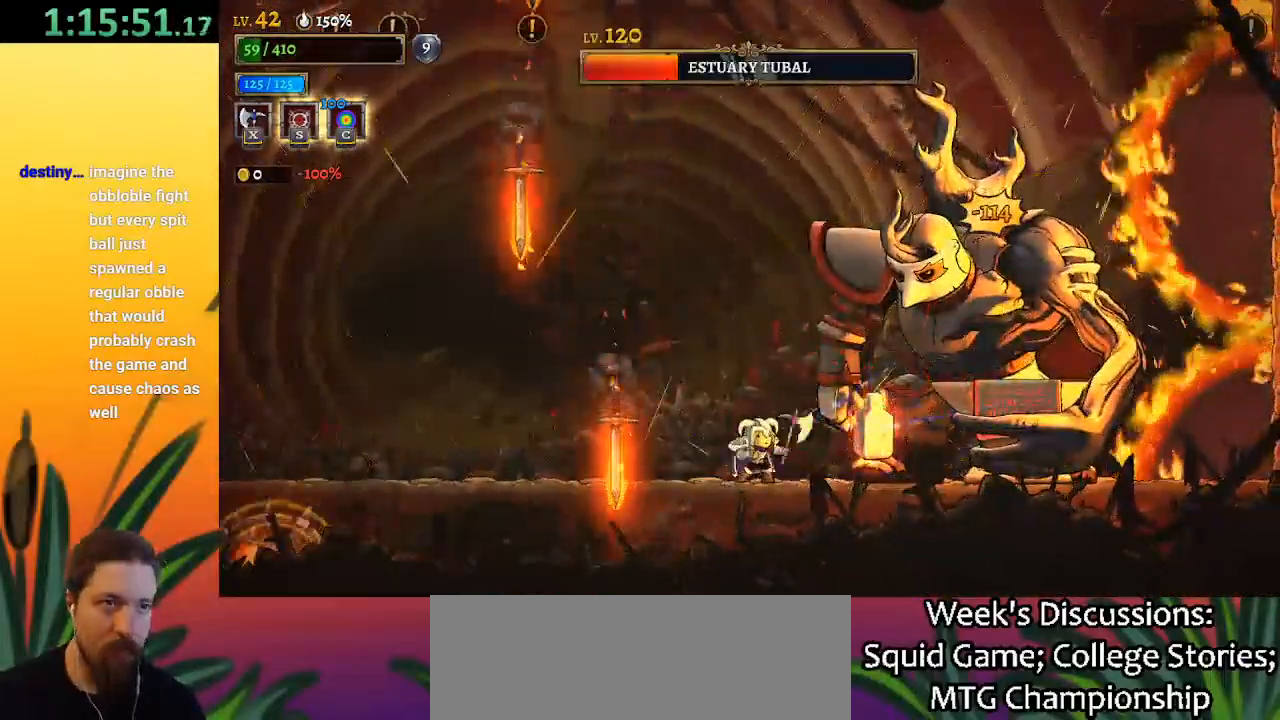
{"keys": [], "events": [[133, "x", "up"]]}